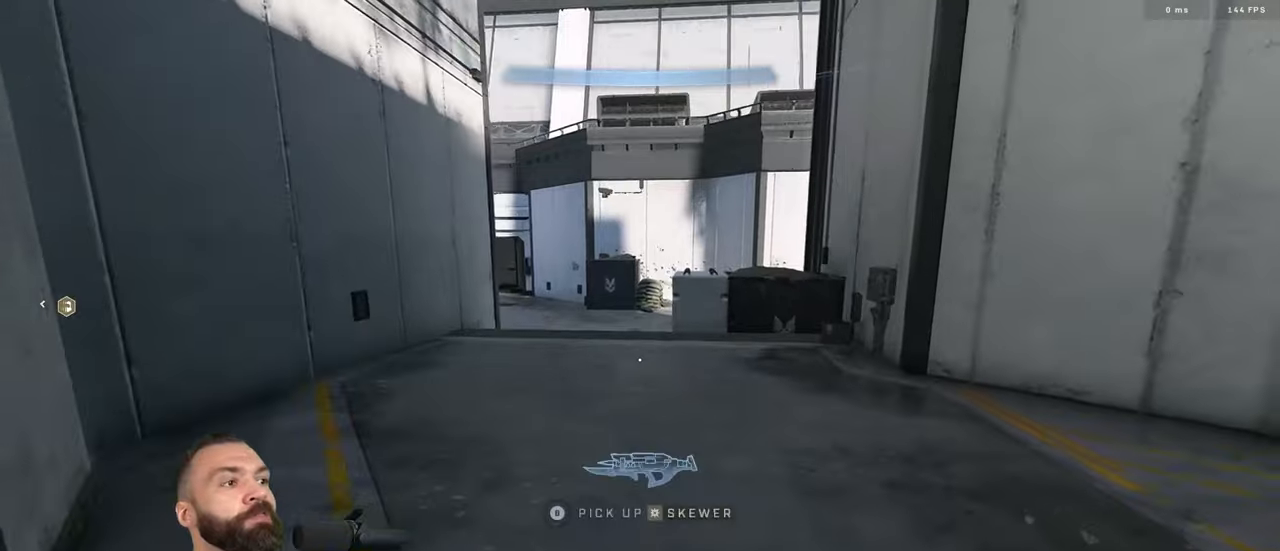
Gameplay with a controller (Xbox layout); each line is a JSON object with the inputs held at the frame after it. "events" lists button and stick changes between this image and that frame as [ms after this image, input, new state], when the widget could be followed in between.
{"buttons": [], "left_stick": "up", "right_stick": "center", "events": [[133, "L3", "down"], [217, "L3", "up"], [233, "right_stick", "right"], [350, "right_stick", "center"]]}
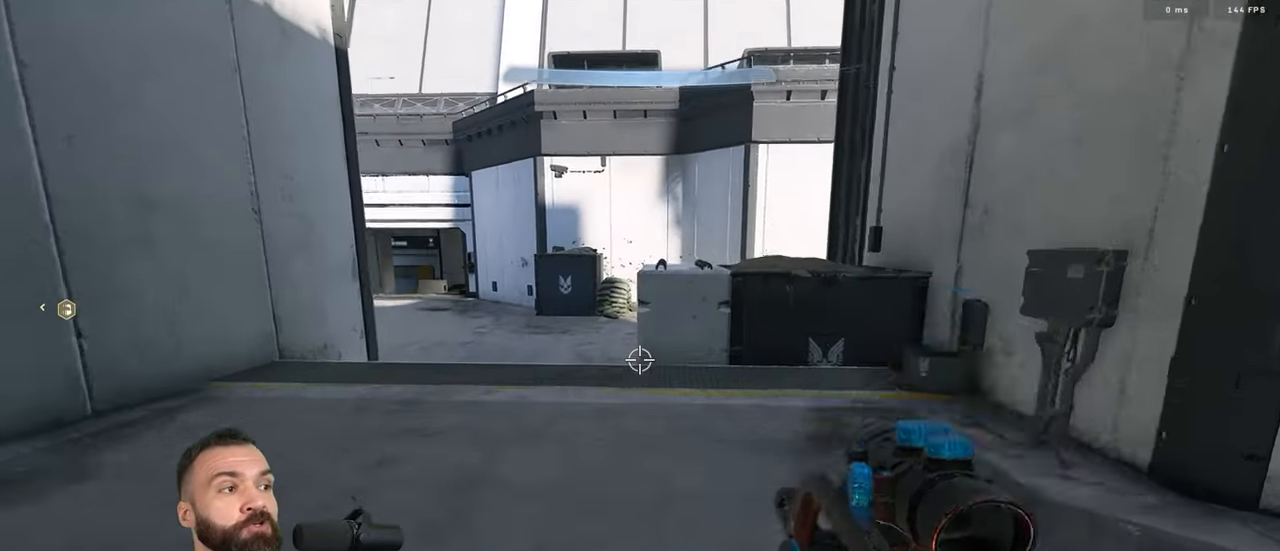
{"buttons": [], "left_stick": "up", "right_stick": "center", "events": [[33, "Y", "down"], [67, "L1", "down"], [83, "Y", "up"], [133, "L1", "up"], [133, "Y", "down"], [217, "Y", "up"], [217, "right_stick", "down-right"], [417, "right_stick", "center"]]}
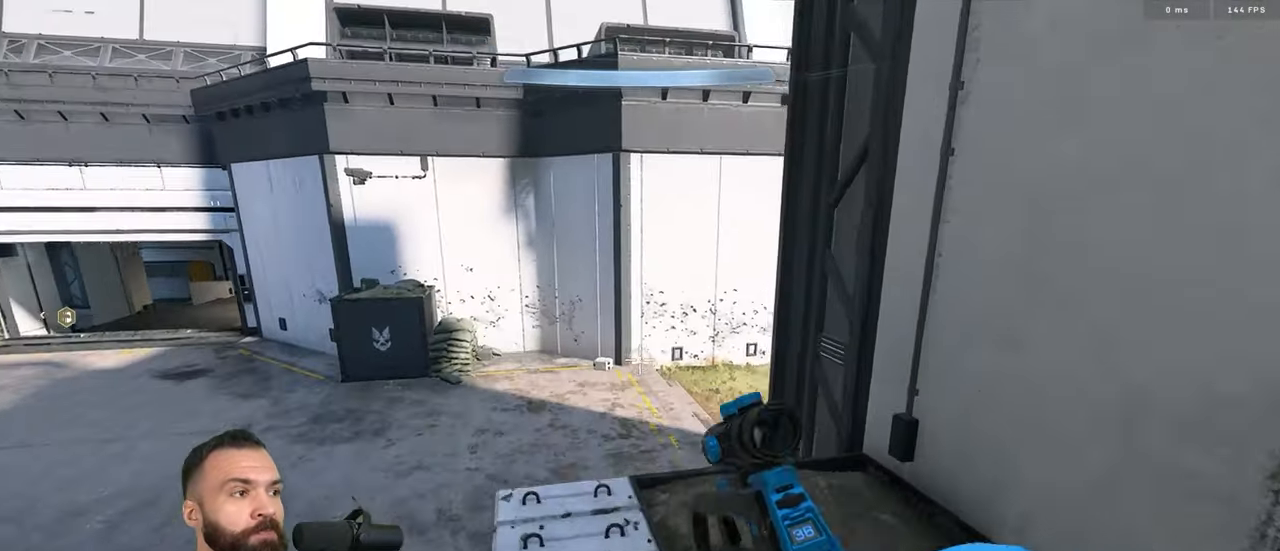
{"buttons": [], "left_stick": "up-left", "right_stick": "down-right", "events": [[33, "right_stick", "down-right"], [100, "left_stick", "up-left"], [300, "left_stick", "center"], [400, "right_stick", "center"], [500, "left_stick", "up-left"], [500, "right_stick", "down-right"]]}
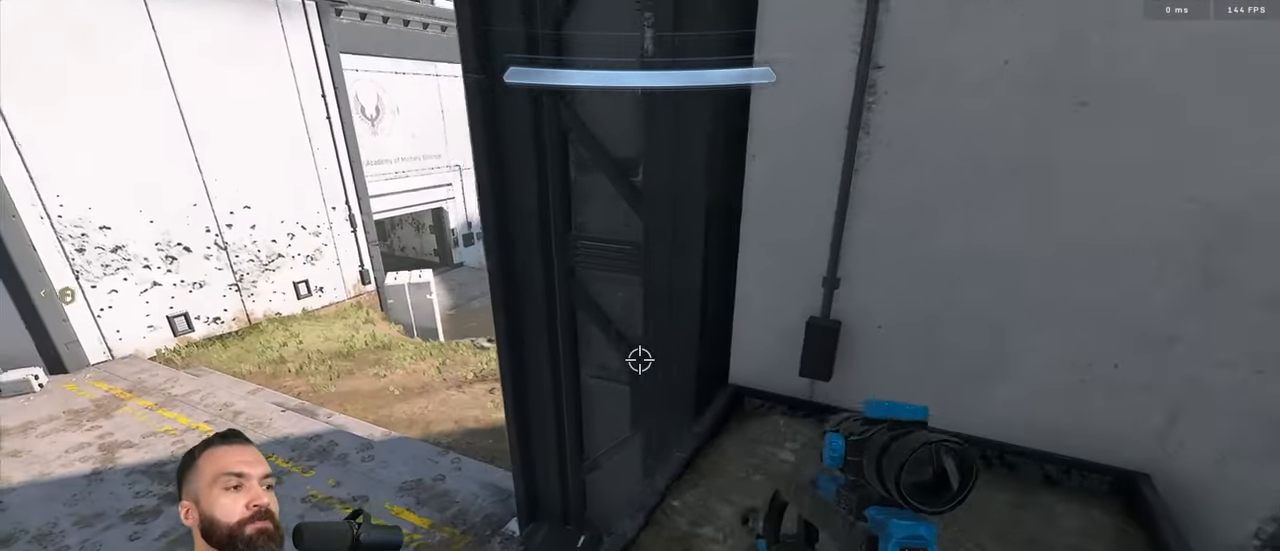
{"buttons": [], "left_stick": "up-right", "right_stick": "left", "events": [[50, "right_stick", "down"], [100, "left_stick", "center"], [283, "right_stick", "center"], [400, "right_stick", "left"], [467, "left_stick", "up-right"]]}
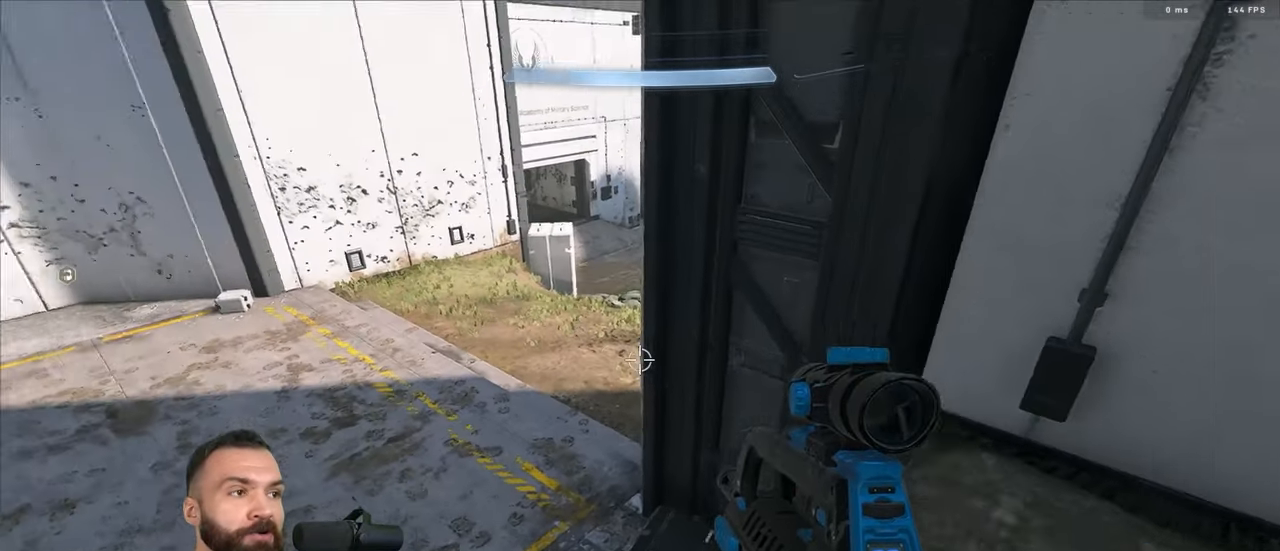
{"buttons": ["L3"], "left_stick": "up-left", "right_stick": "up", "events": [[50, "left_stick", "up"], [83, "A", "down"], [100, "right_stick", "up-left"], [167, "A", "up"], [383, "right_stick", "up"], [450, "L3", "down"], [450, "left_stick", "up-left"]]}
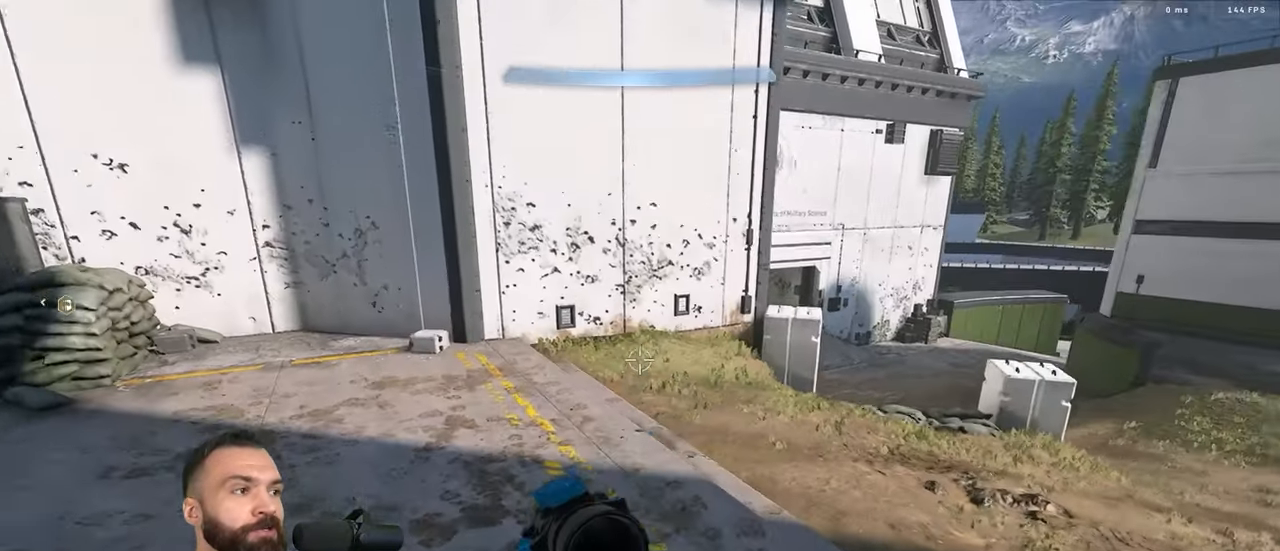
{"buttons": [], "left_stick": "center", "right_stick": "center", "events": [[50, "L3", "up"], [100, "right_stick", "center"], [150, "Y", "down"], [183, "left_stick", "center"], [217, "Y", "up"], [217, "right_stick", "right"], [283, "Y", "down"], [383, "Y", "up"], [450, "right_stick", "center"]]}
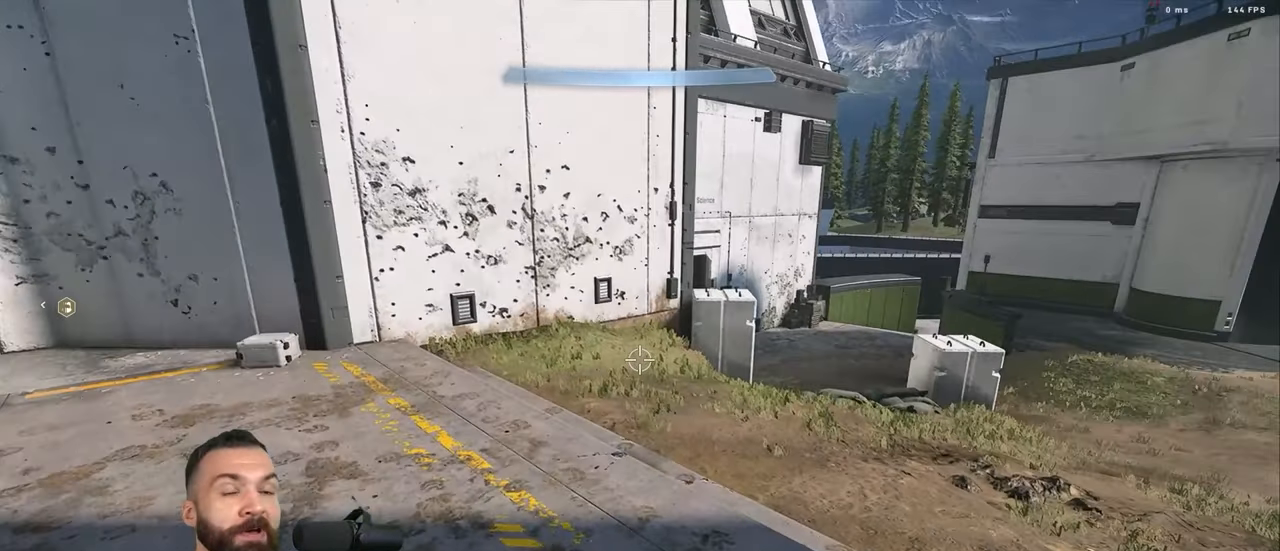
{"buttons": [], "left_stick": "down", "right_stick": "center", "events": [[100, "left_stick", "down"]]}
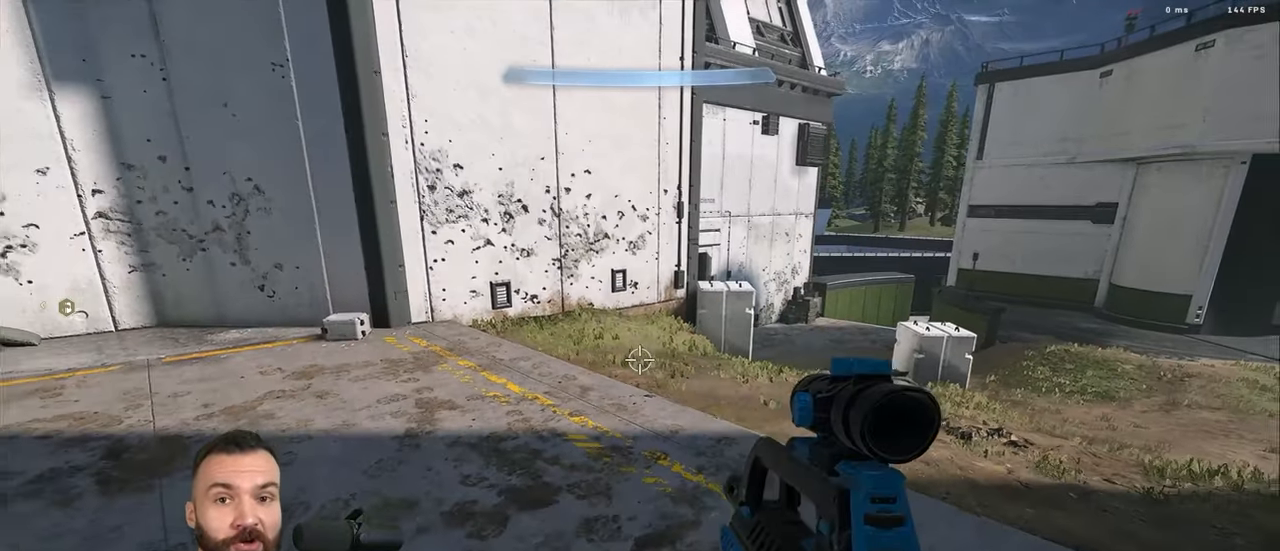
{"buttons": [], "left_stick": "center", "right_stick": "center", "events": [[17, "right_stick", "right"], [217, "left_stick", "center"], [233, "right_stick", "center"]]}
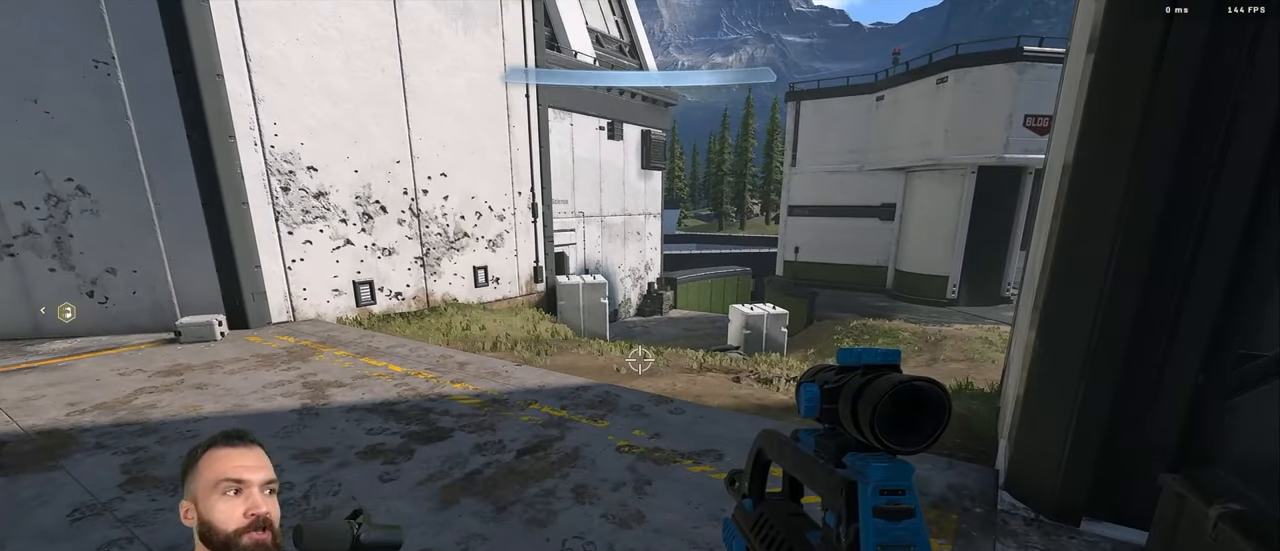
{"buttons": [], "left_stick": "center", "right_stick": "center", "events": []}
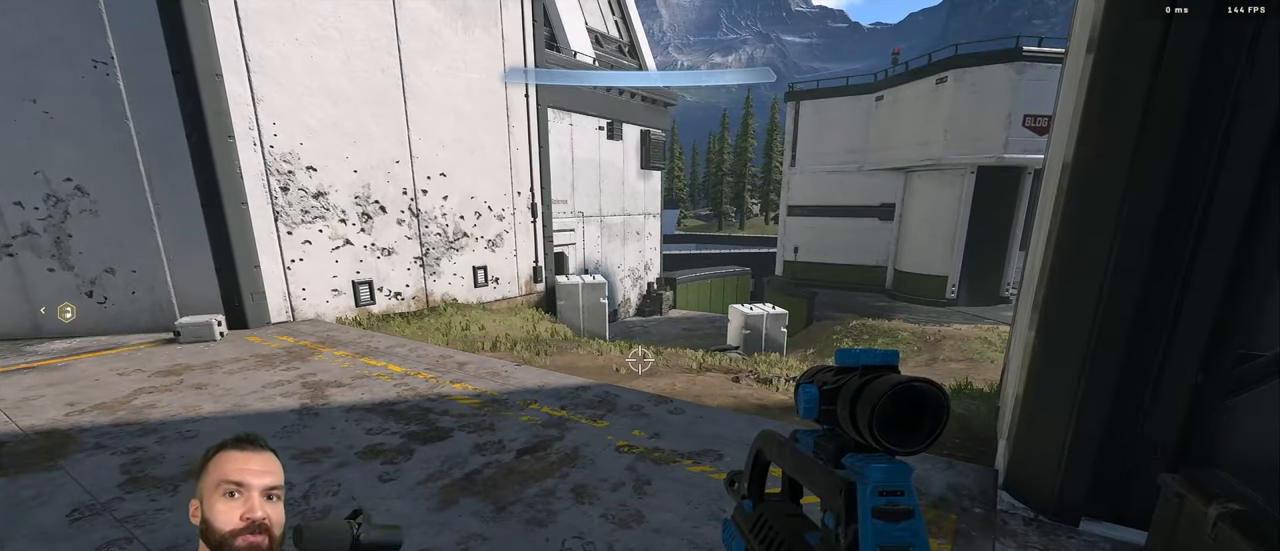
{"buttons": [], "left_stick": "right", "right_stick": "center", "events": [[217, "right_stick", "down-right"], [384, "left_stick", "right"], [484, "right_stick", "center"]]}
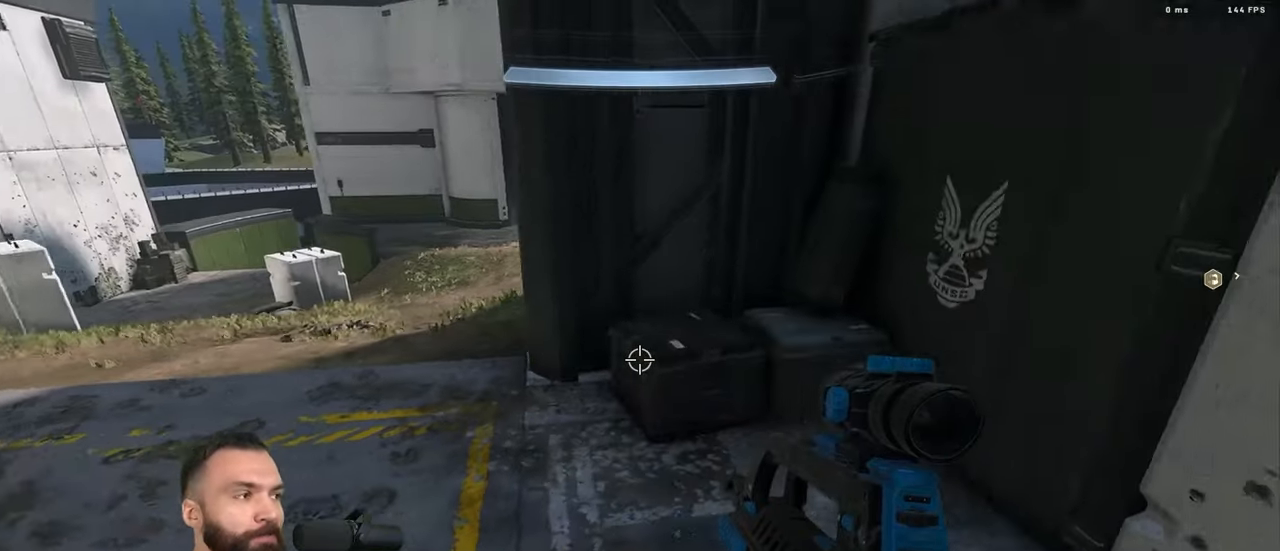
{"buttons": [], "left_stick": "center", "right_stick": "down-left", "events": [[100, "left_stick", "up-right"], [234, "right_stick", "left"], [284, "left_stick", "center"], [367, "right_stick", "down-left"], [400, "L1", "down"], [400, "L2", "down"], [450, "L2", "up"], [500, "L1", "up"]]}
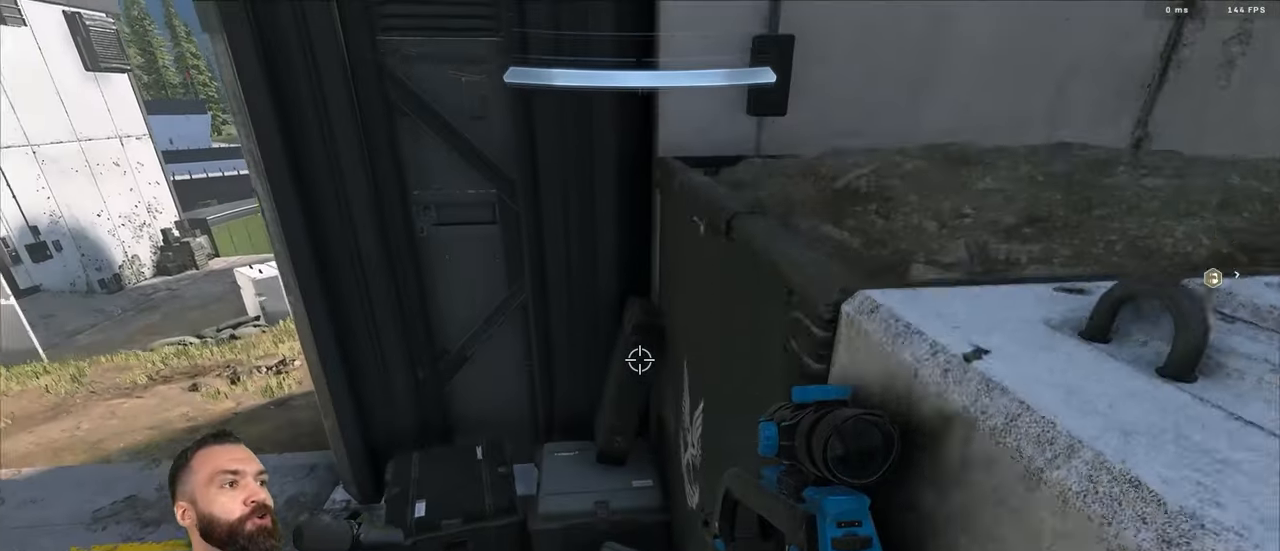
{"buttons": [], "left_stick": "center", "right_stick": "up-left", "events": [[100, "Y", "down"], [167, "left_stick", "up-right"], [184, "Y", "up"], [234, "Y", "down"], [234, "right_stick", "center"], [317, "right_stick", "left"], [334, "Y", "up"], [467, "right_stick", "up-left"], [484, "left_stick", "center"]]}
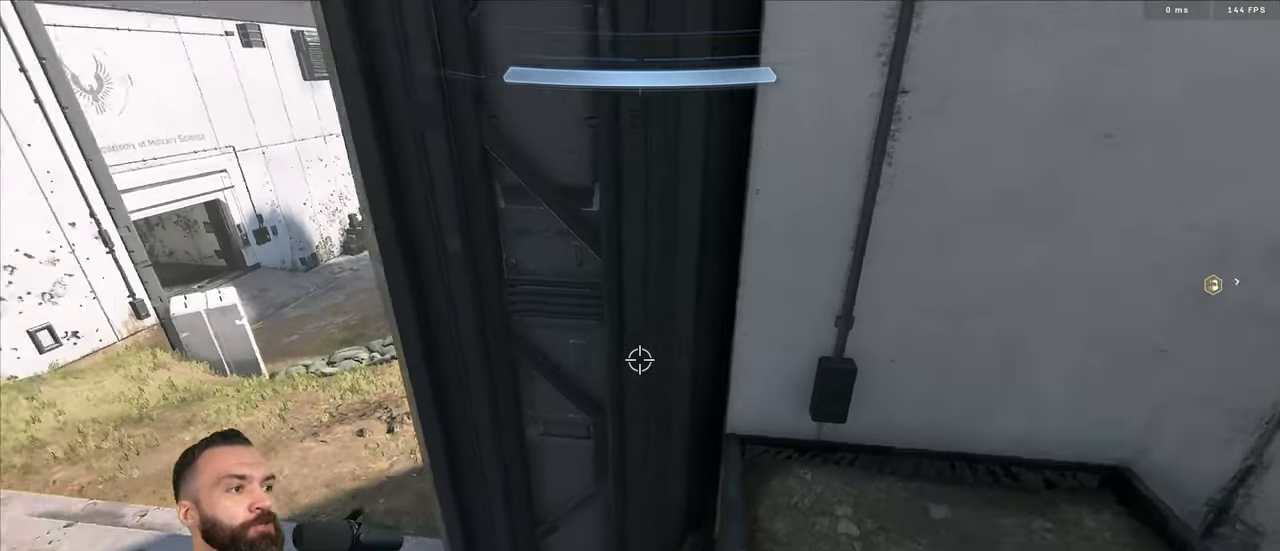
{"buttons": [], "left_stick": "center", "right_stick": "center", "events": [[334, "right_stick", "center"]]}
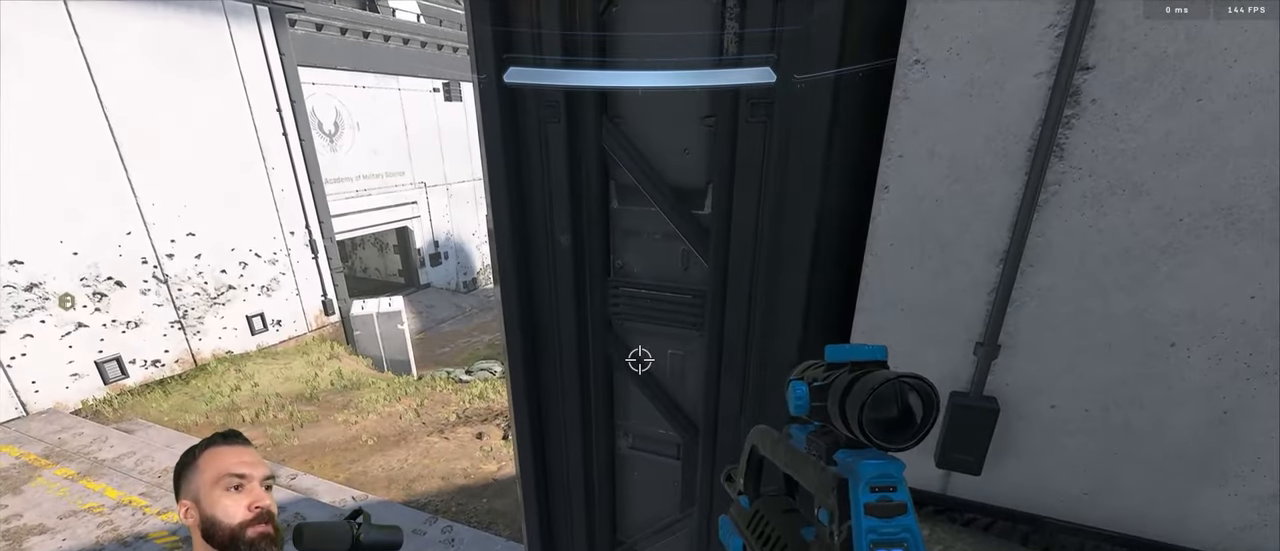
{"buttons": [], "left_stick": "center", "right_stick": "center", "events": []}
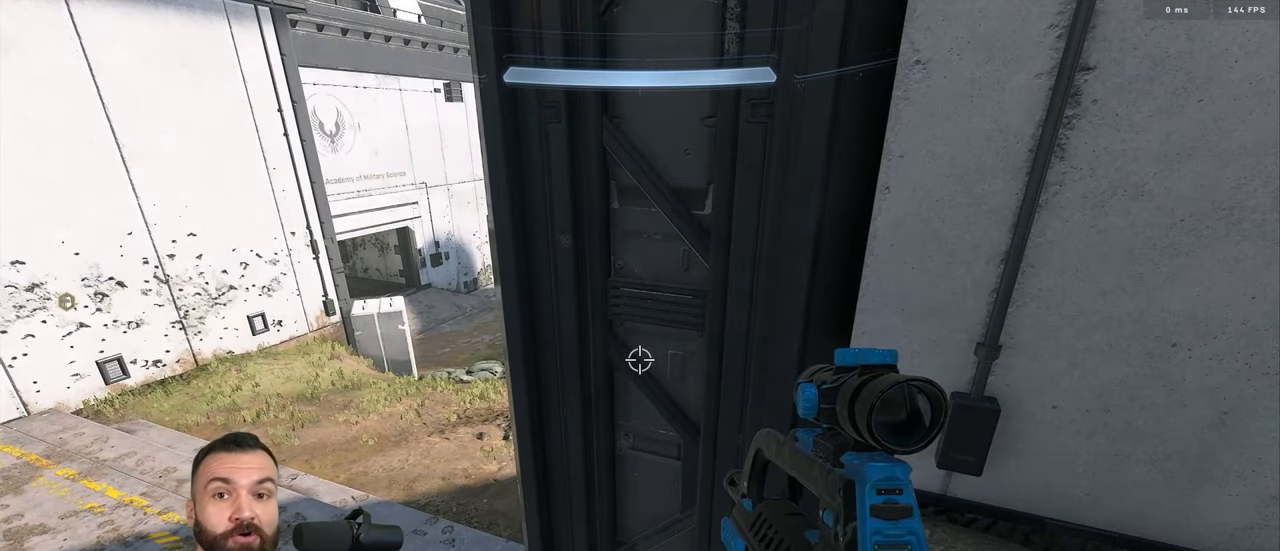
{"buttons": [], "left_stick": "center", "right_stick": "center", "events": []}
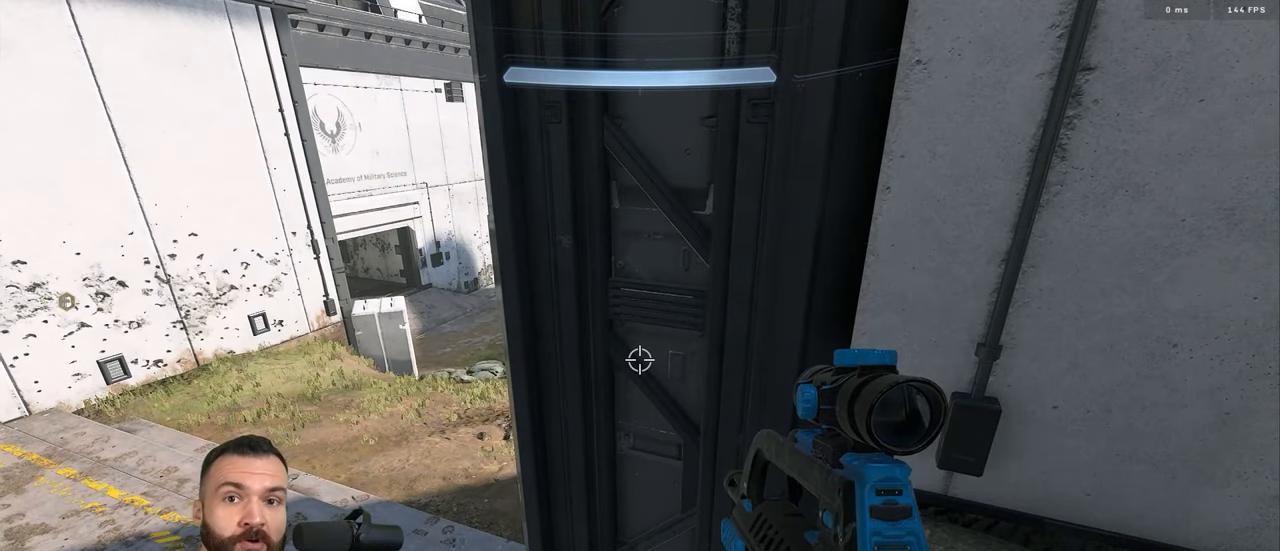
{"buttons": [], "left_stick": "center", "right_stick": "center", "events": []}
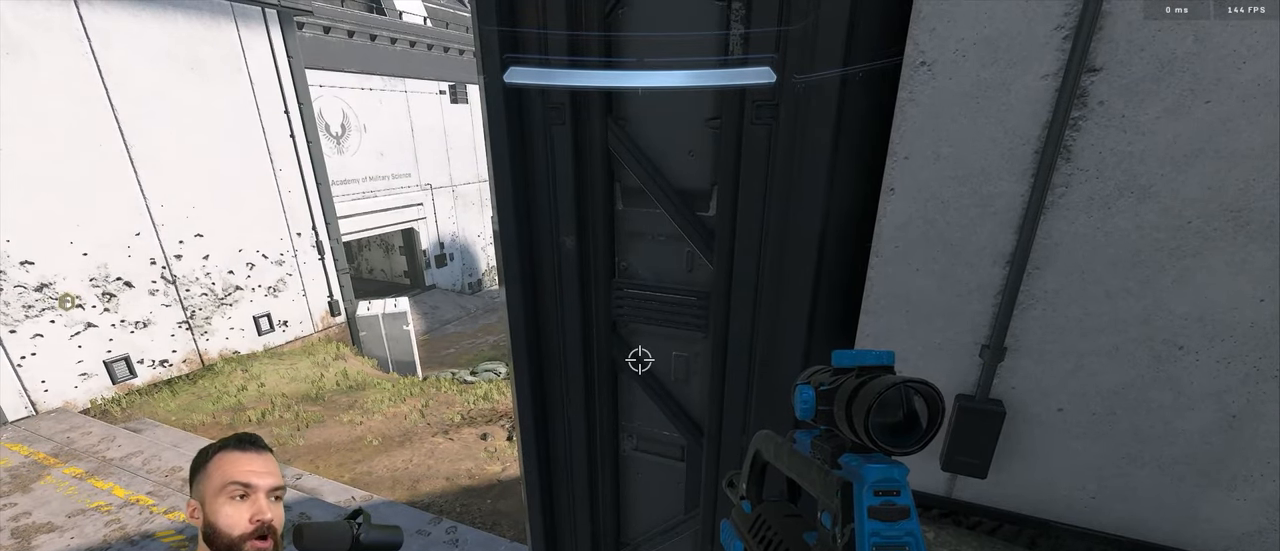
{"buttons": [], "left_stick": "center", "right_stick": "center", "events": []}
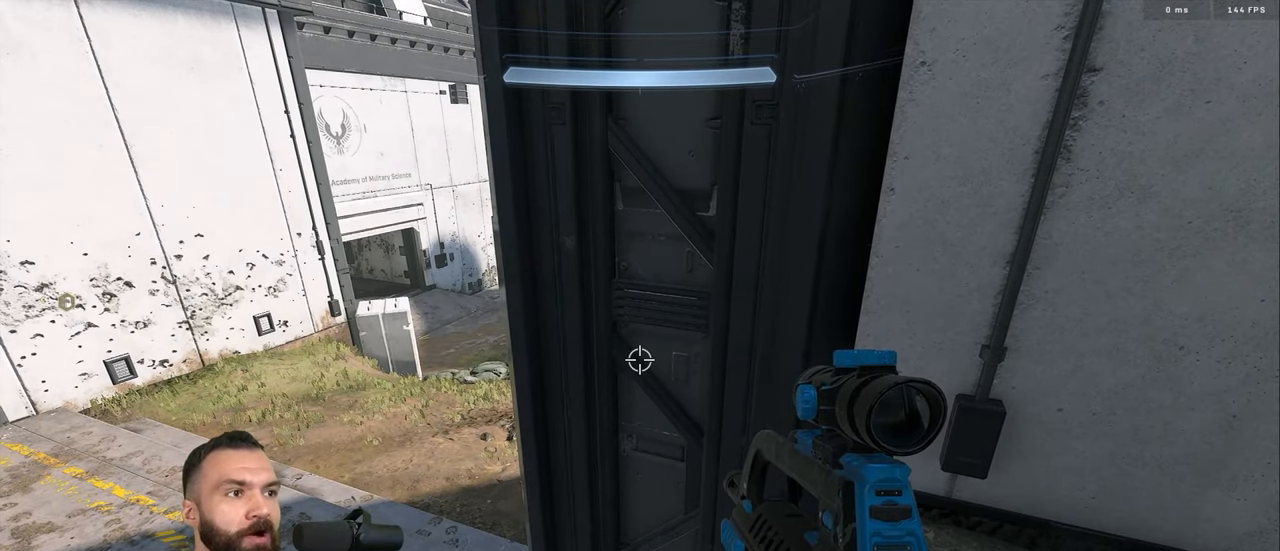
{"buttons": [], "left_stick": "center", "right_stick": "center", "events": []}
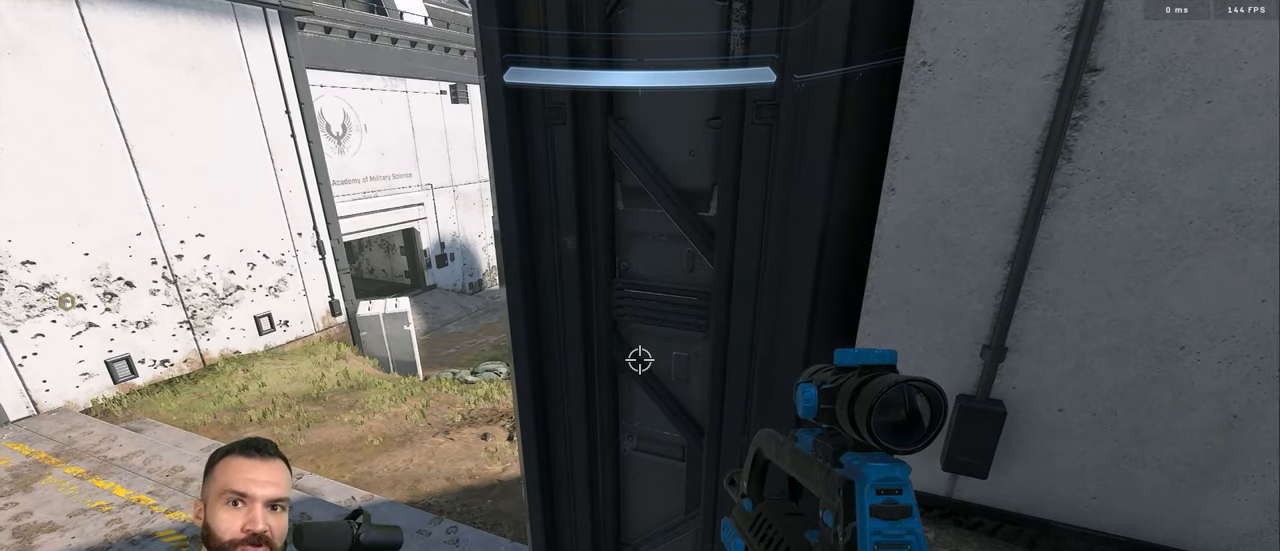
{"buttons": ["A"], "left_stick": "up", "right_stick": "left", "events": [[350, "left_stick", "up"], [450, "A", "down"], [450, "right_stick", "left"]]}
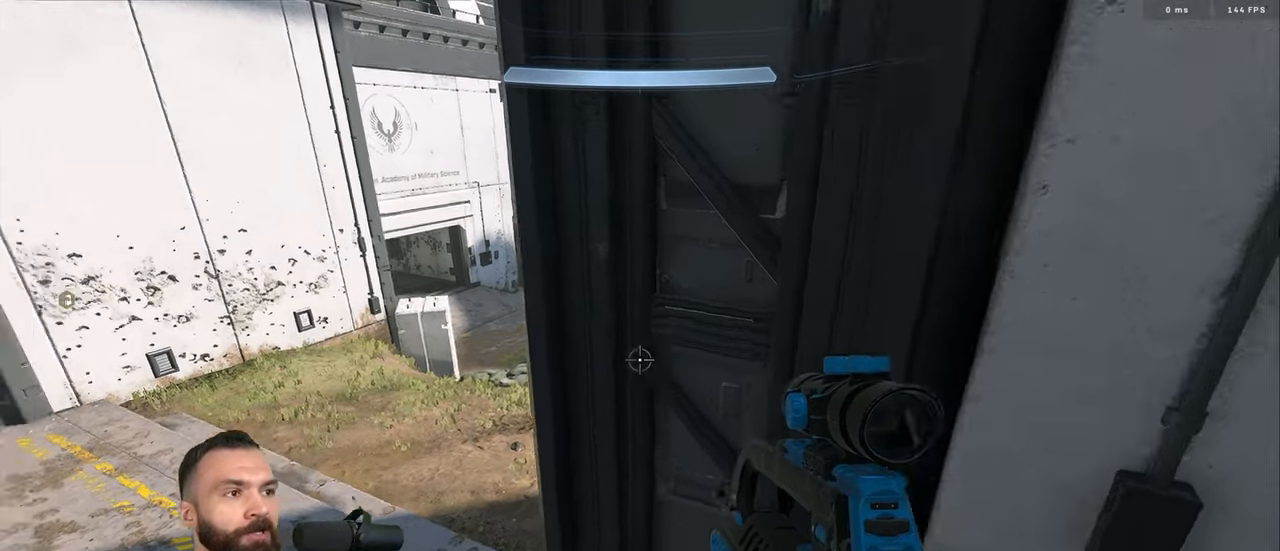
{"buttons": [], "left_stick": "center", "right_stick": "center", "events": [[34, "A", "up"], [150, "right_stick", "up-left"], [234, "L3", "down"], [234, "left_stick", "up-left"], [300, "right_stick", "center"], [350, "L3", "up"], [450, "left_stick", "center"]]}
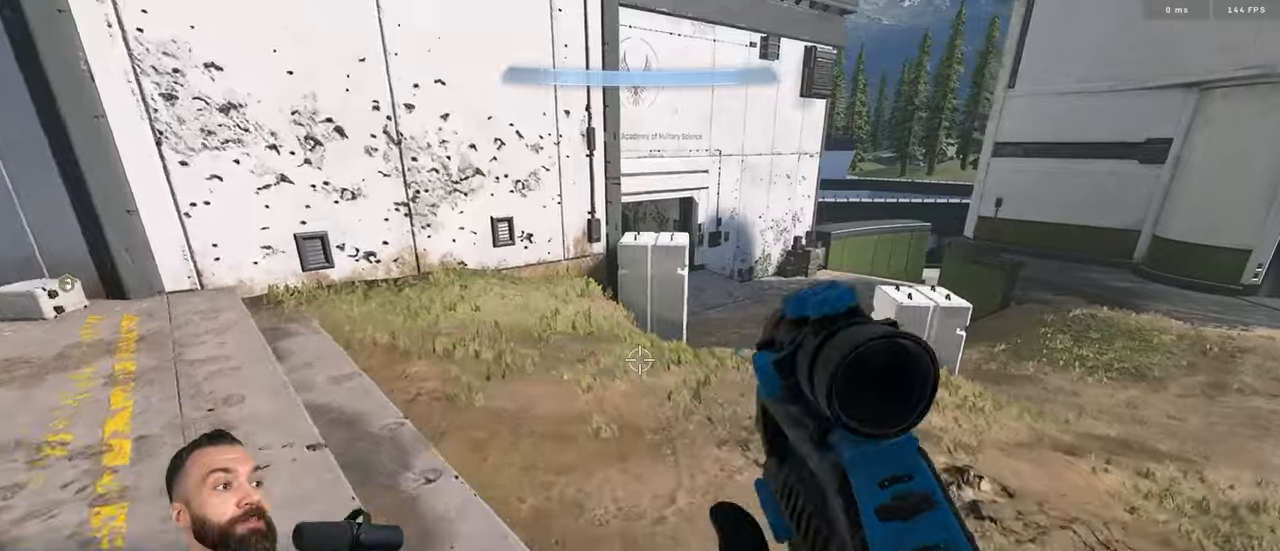
{"buttons": [], "left_stick": "center", "right_stick": "right", "events": [[300, "right_stick", "right"]]}
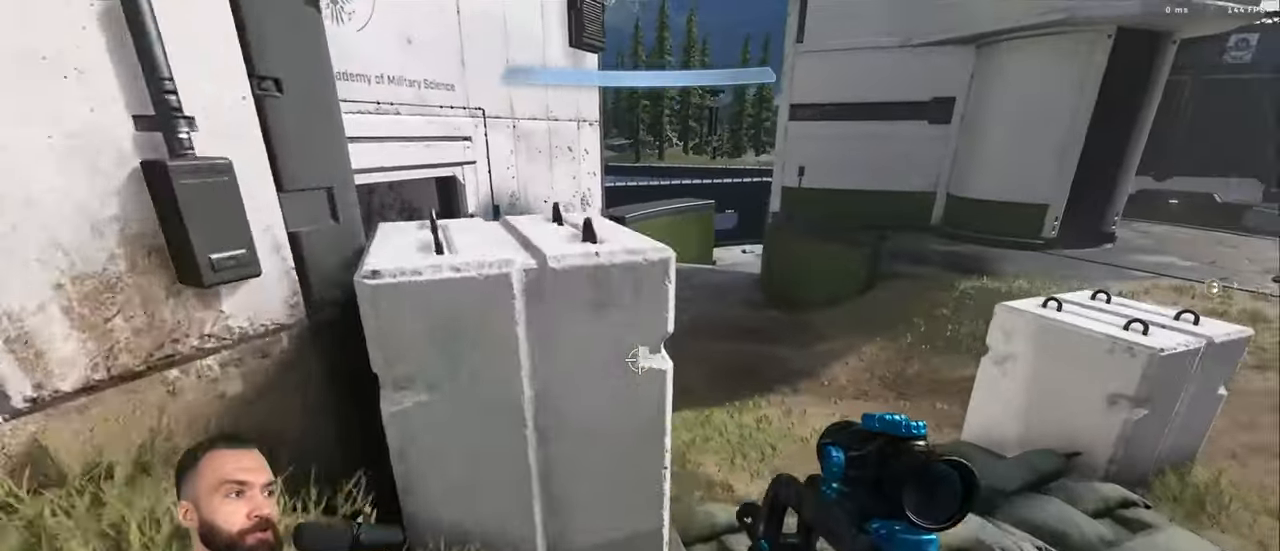
{"buttons": [], "left_stick": "center", "right_stick": "center", "events": [[33, "right_stick", "center"]]}
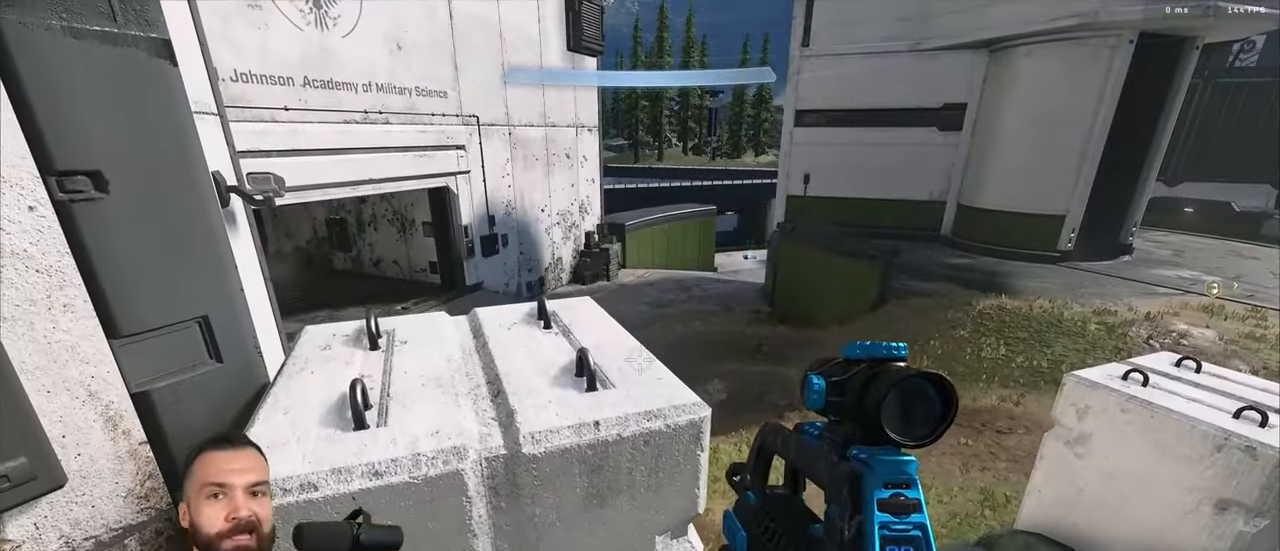
{"buttons": [], "left_stick": "center", "right_stick": "center", "events": []}
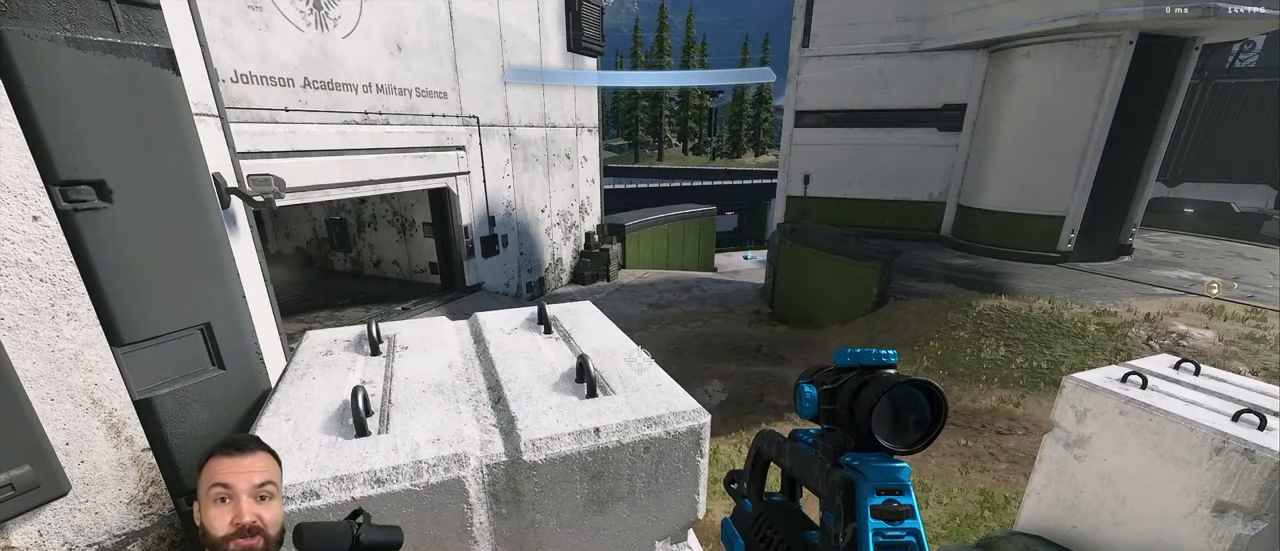
{"buttons": [], "left_stick": "center", "right_stick": "center", "events": []}
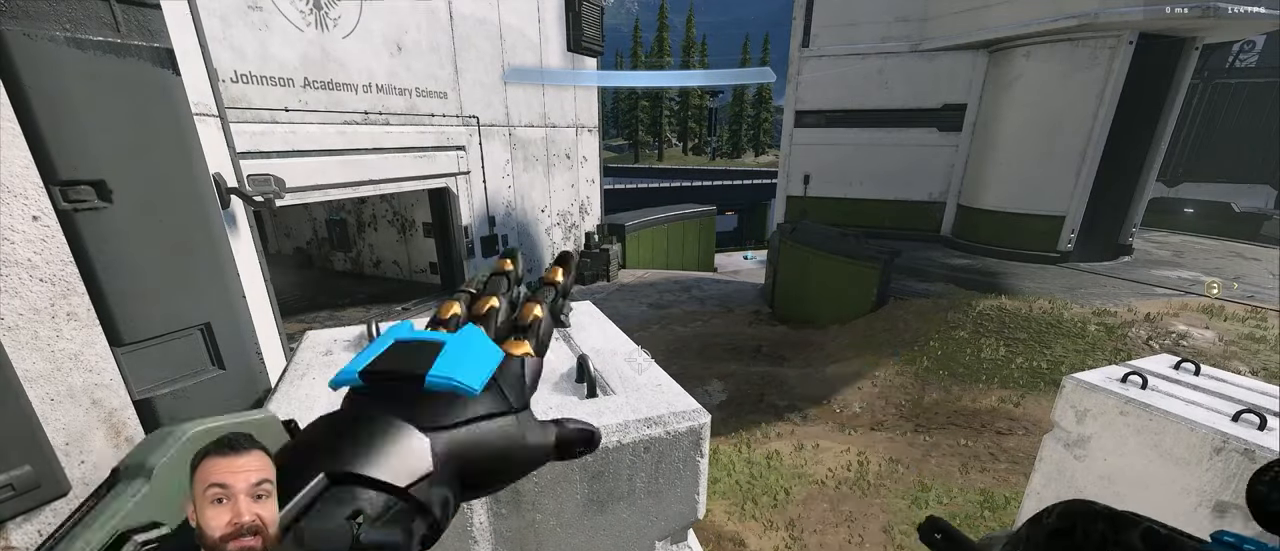
{"buttons": [], "left_stick": "center", "right_stick": "center", "events": []}
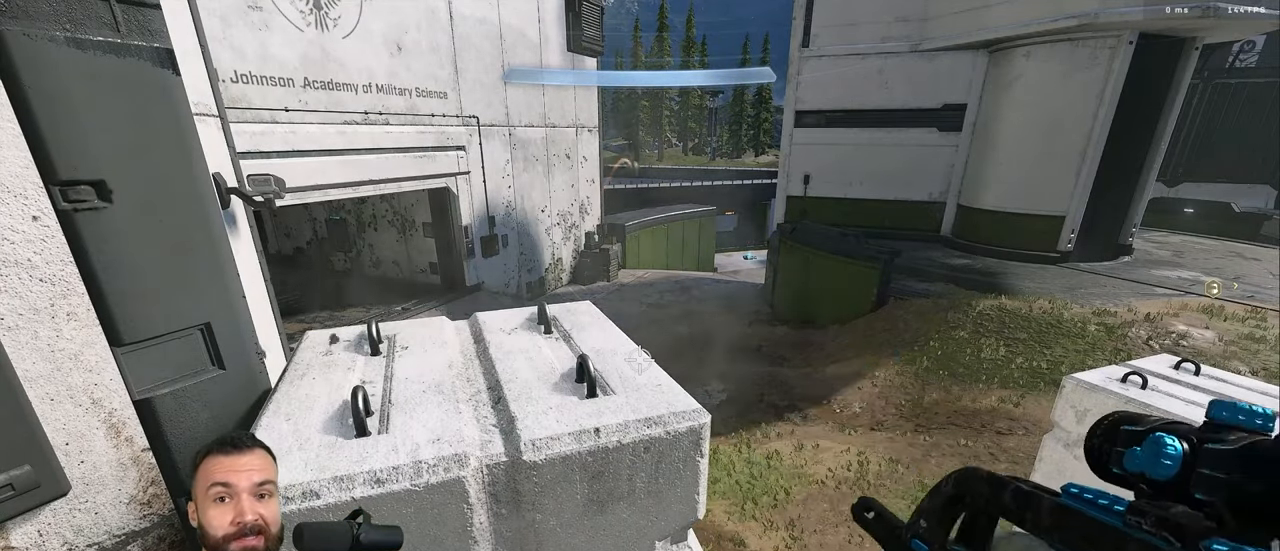
{"buttons": [], "left_stick": "center", "right_stick": "center", "events": []}
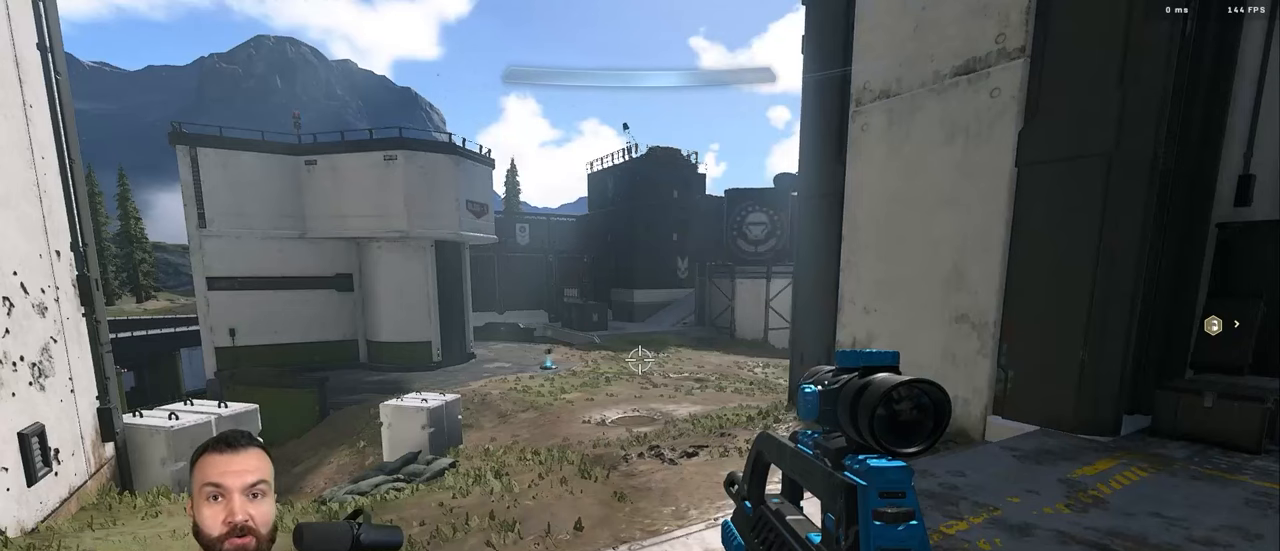
{"buttons": [], "left_stick": "center", "right_stick": "center", "events": []}
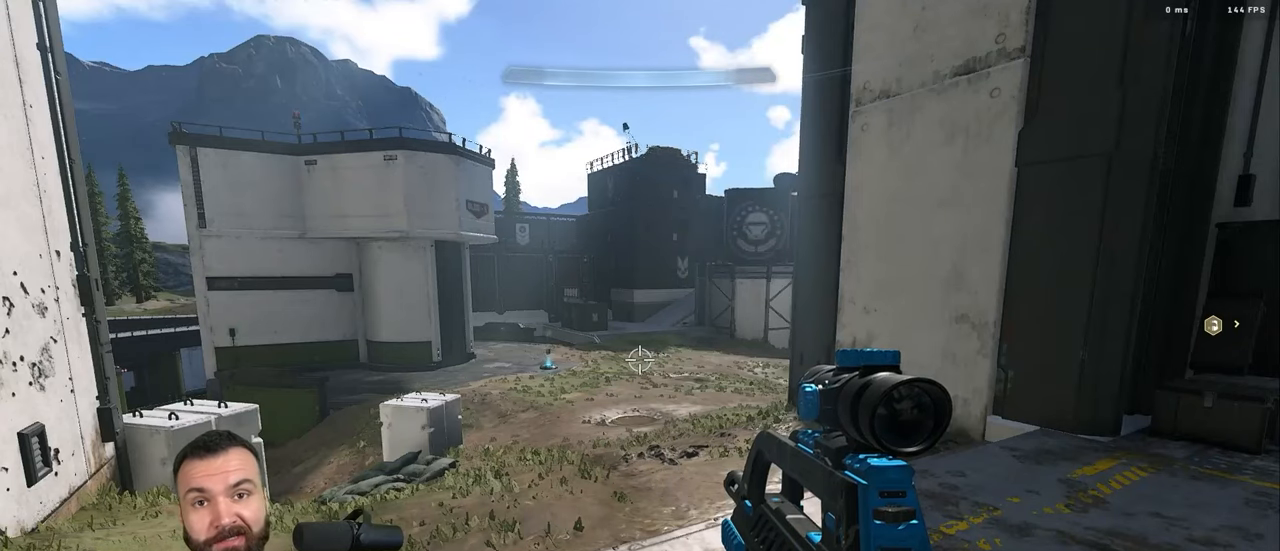
{"buttons": [], "left_stick": "center", "right_stick": "center", "events": []}
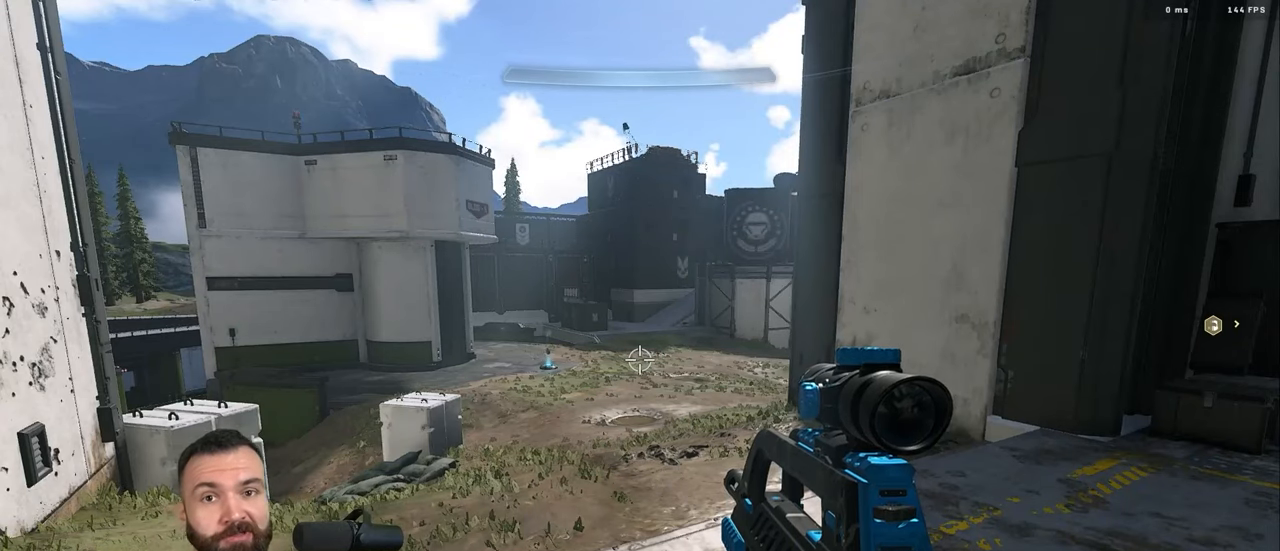
{"buttons": [], "left_stick": "up-right", "right_stick": "right", "events": [[100, "left_stick", "up-right"], [183, "right_stick", "right"], [316, "A", "down"], [316, "right_stick", "center"], [400, "A", "up"], [433, "right_stick", "right"]]}